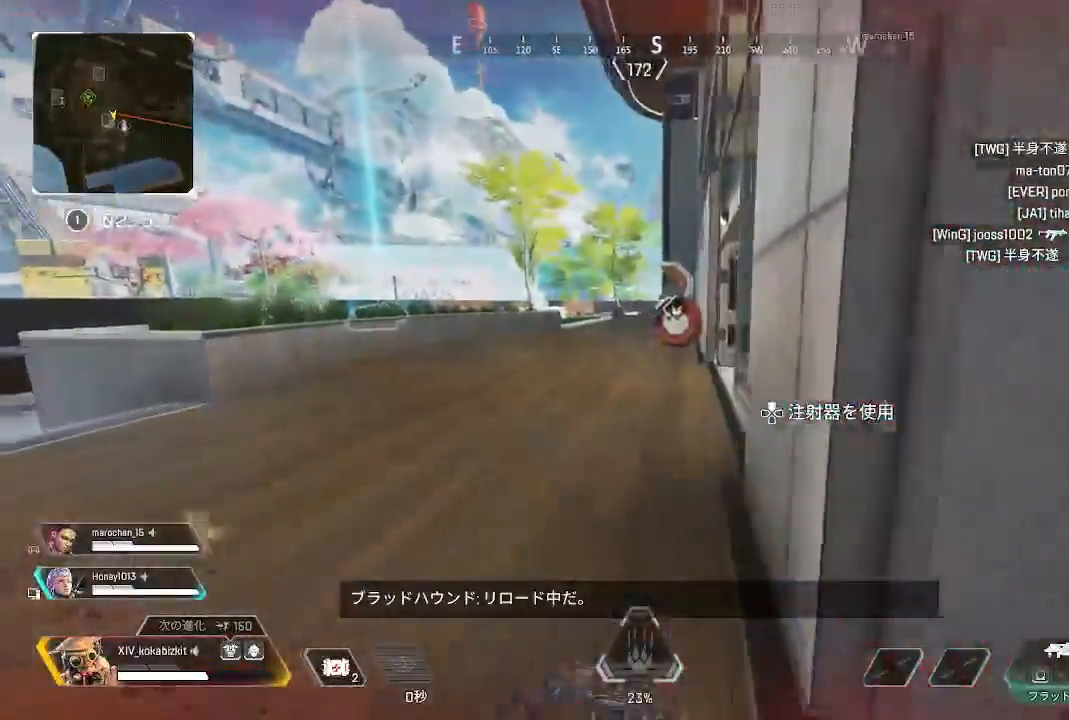
Gameplay with a controller (PlayStation layout); each line is a JSON object with the inputs held at the frame after it. "events" lists button and stick changes between this image and that frame as [ms after this image, input, new state], when the widget could be followed in between.
{"buttons": [], "left_stick": "up", "right_stick": "right", "events": [[17, "right_stick", "right"]]}
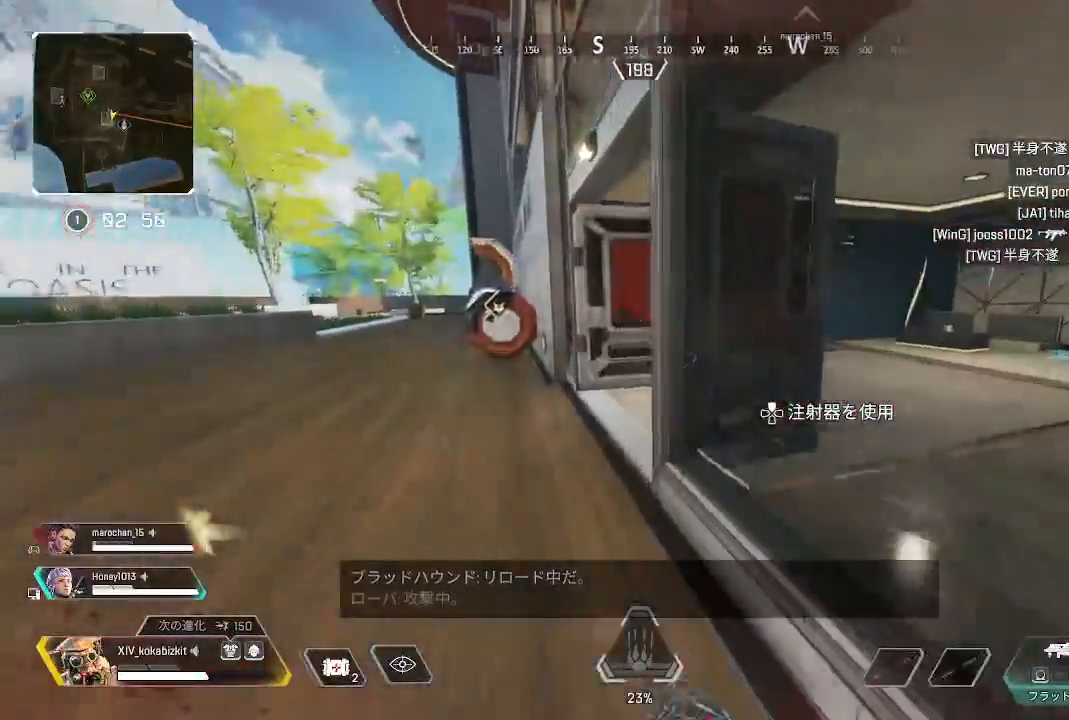
{"buttons": [], "left_stick": "up", "right_stick": "right", "events": [[50, "SELECT", "down"], [100, "right_stick", "center"], [367, "SELECT", "up"], [367, "right_stick", "right"]]}
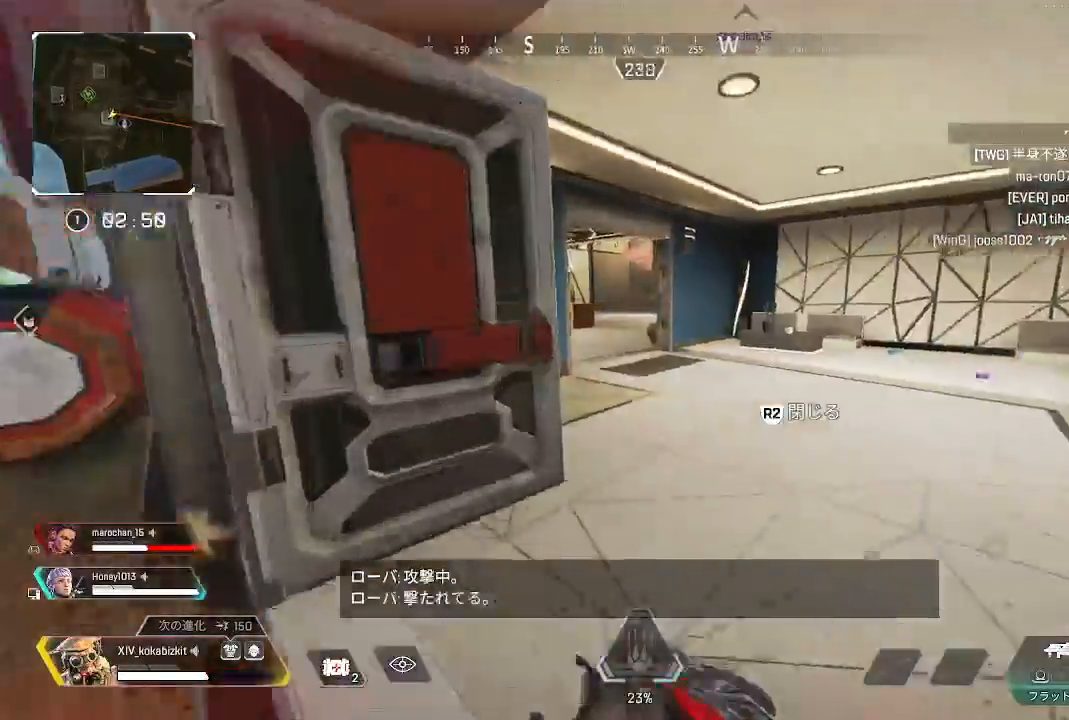
{"buttons": [], "left_stick": "up-left", "right_stick": "center", "events": [[50, "right_stick", "center"], [117, "right_stick", "left"], [150, "left_stick", "up-left"], [450, "right_stick", "center"]]}
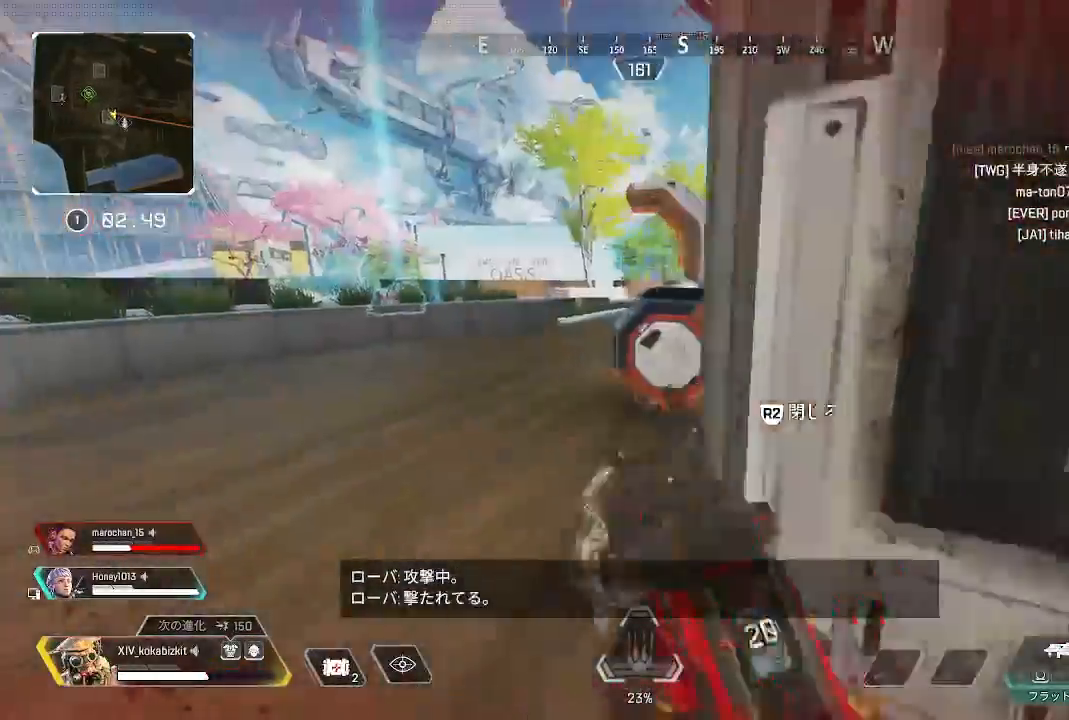
{"buttons": [], "left_stick": "up-left", "right_stick": "right", "events": [[83, "right_stick", "right"]]}
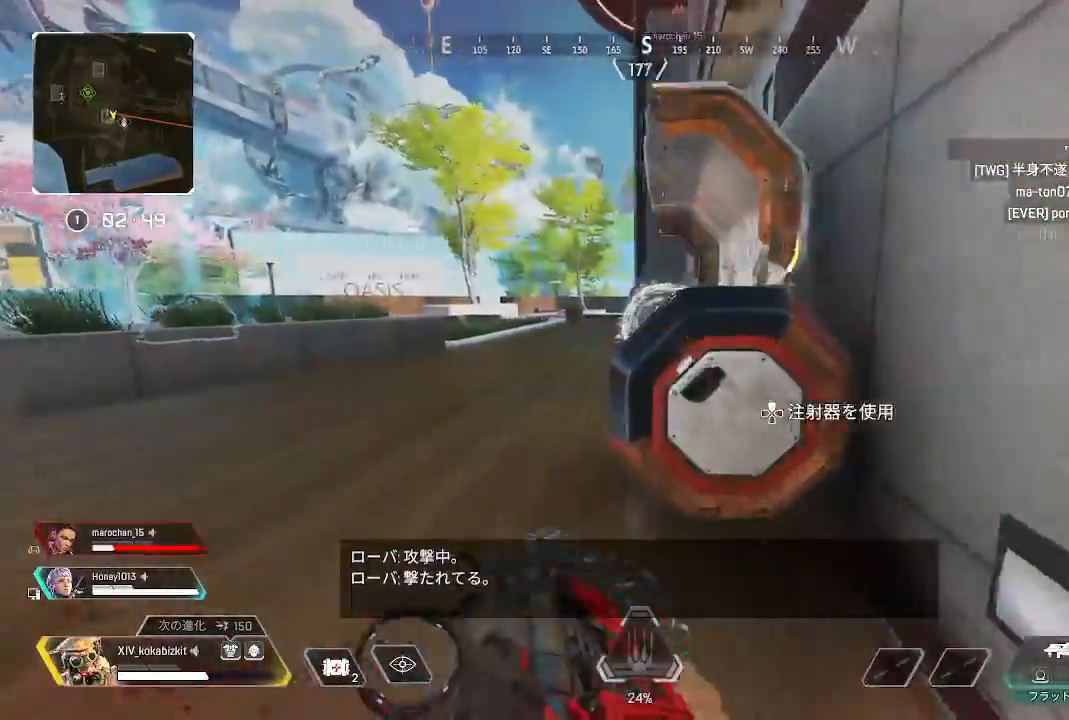
{"buttons": [], "left_stick": "up-left", "right_stick": "right", "events": [[267, "SELECT", "down"], [350, "R2", "down"], [367, "SELECT", "up"], [450, "R2", "up"]]}
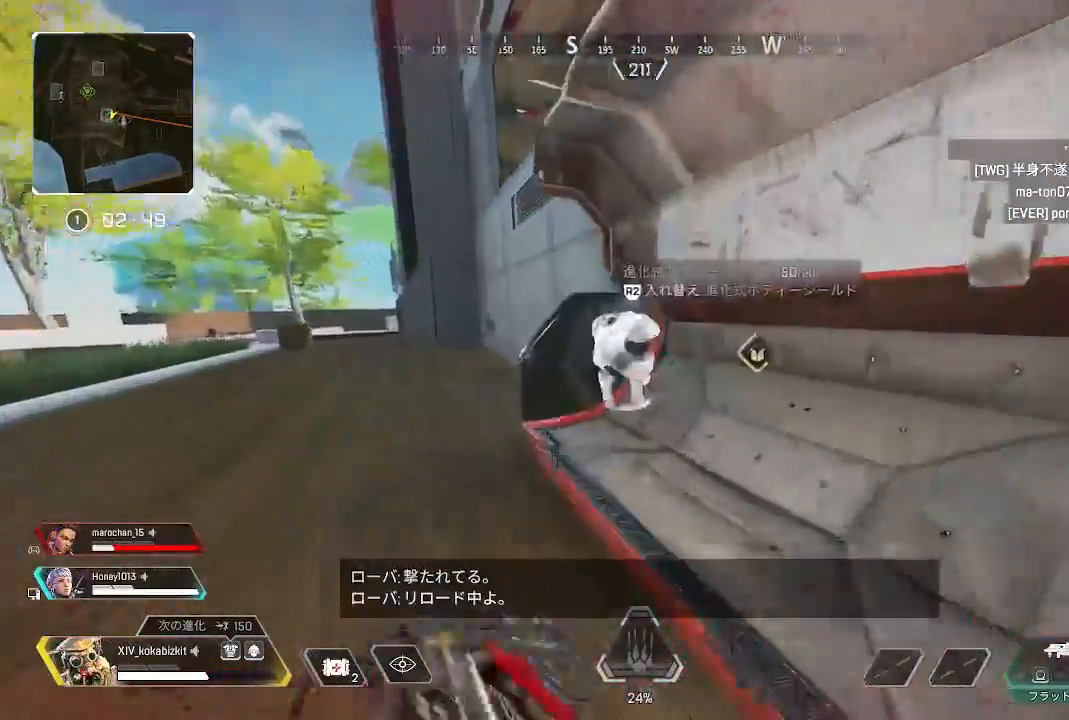
{"buttons": [], "left_stick": "up-left", "right_stick": "up-right", "events": [[267, "right_stick", "up"], [367, "right_stick", "up-right"], [433, "SELECT", "down"], [483, "SELECT", "up"]]}
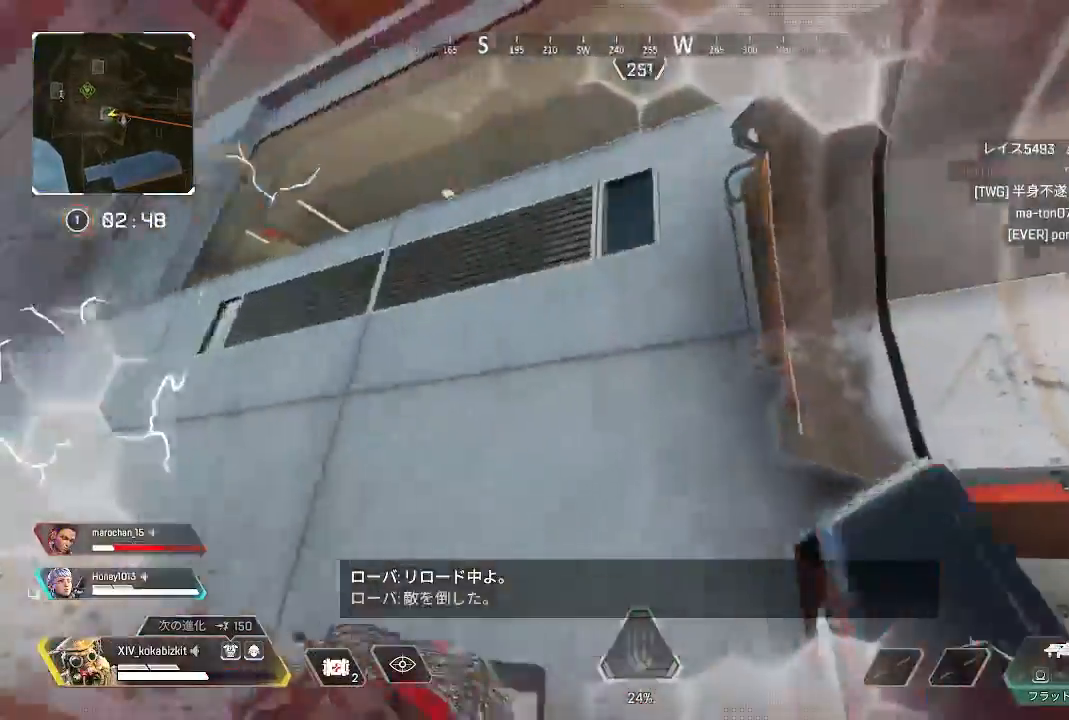
{"buttons": [], "left_stick": "up", "right_stick": "right", "events": [[17, "SELECT", "down"], [83, "SELECT", "up"], [83, "left_stick", "up"], [183, "right_stick", "right"], [250, "R3", "down"], [267, "SELECT", "down"], [333, "R3", "up"], [367, "SELECT", "up"]]}
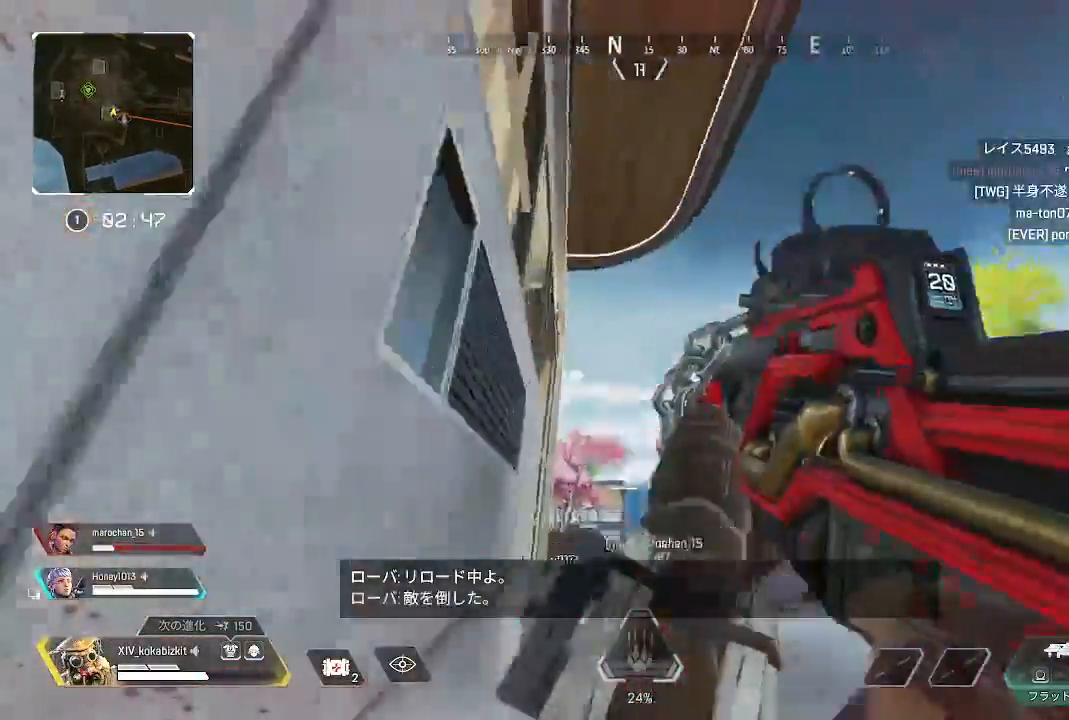
{"buttons": [], "left_stick": "up", "right_stick": "left", "events": [[117, "right_stick", "center"], [367, "right_stick", "down"], [467, "right_stick", "left"]]}
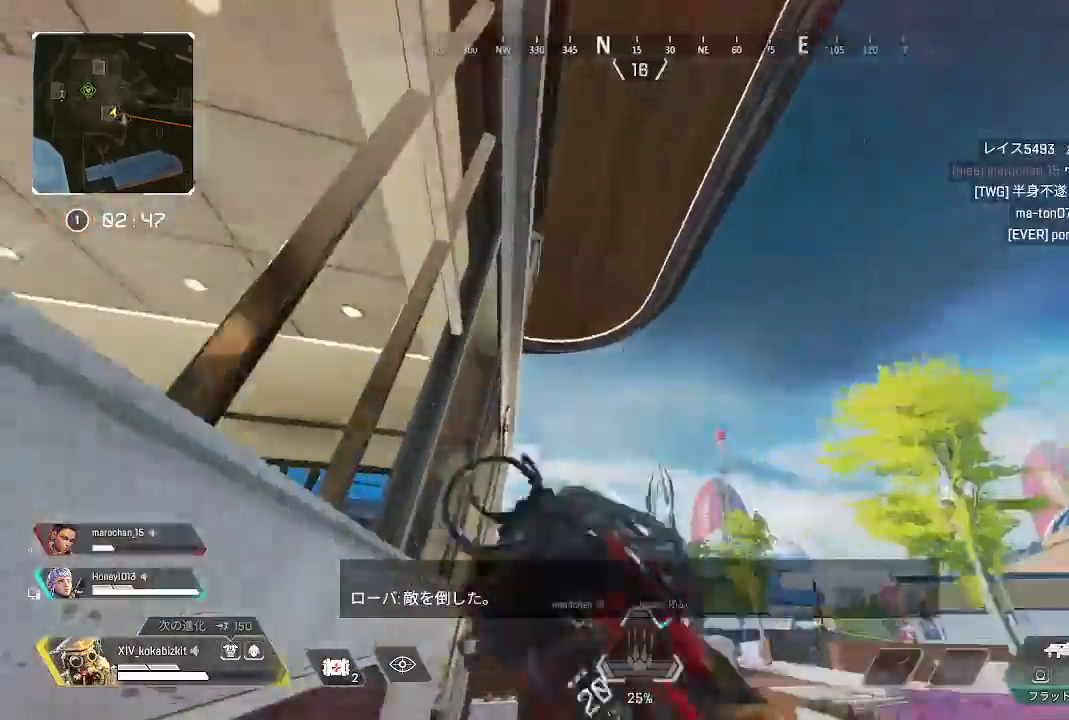
{"buttons": [], "left_stick": "up-right", "right_stick": "right", "events": [[300, "right_stick", "down-left"], [333, "left_stick", "up-right"], [467, "right_stick", "right"]]}
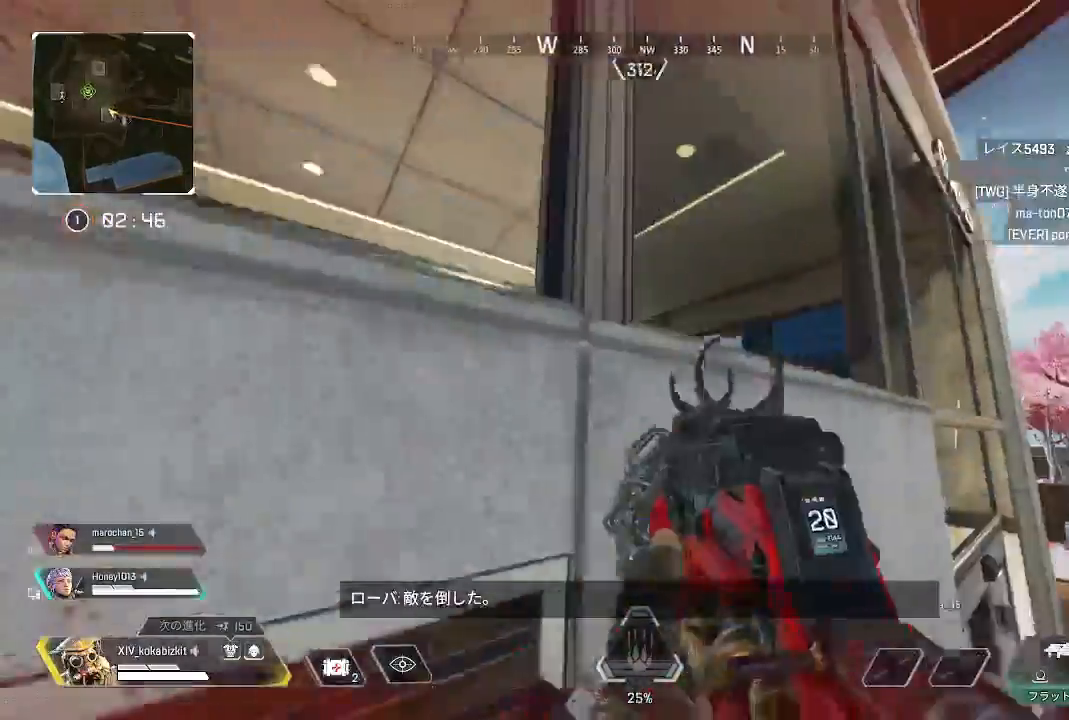
{"buttons": [], "left_stick": "up", "right_stick": "center", "events": [[133, "right_stick", "down-right"], [150, "left_stick", "up"], [500, "right_stick", "center"]]}
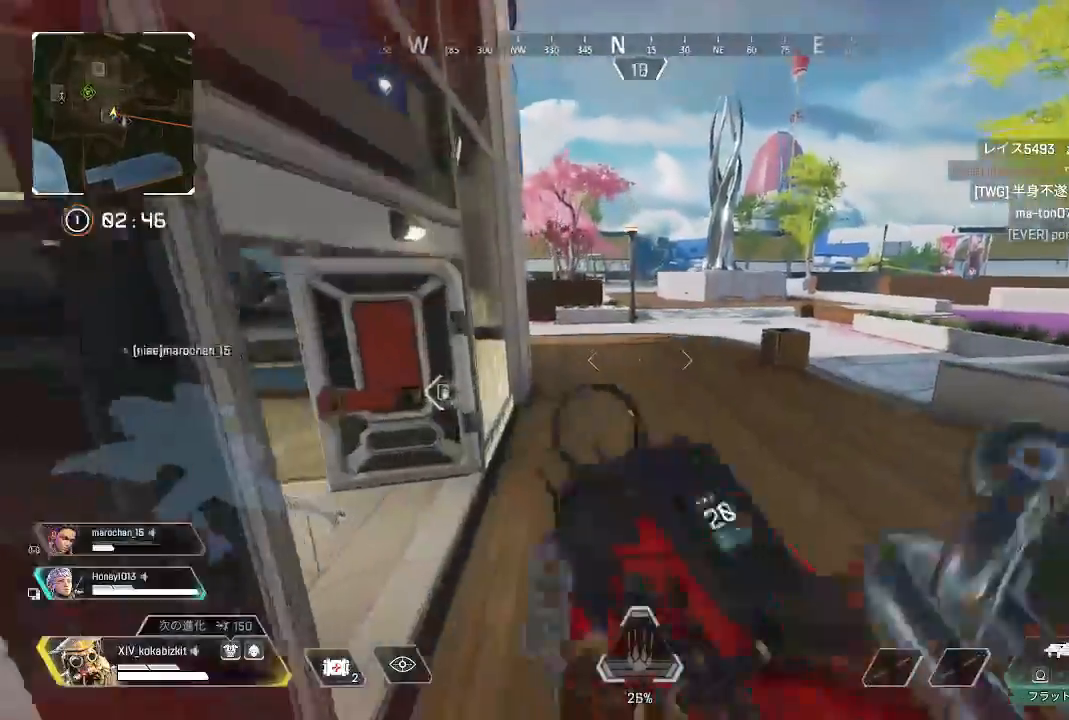
{"buttons": [], "left_stick": "up", "right_stick": "left", "events": [[317, "right_stick", "left"]]}
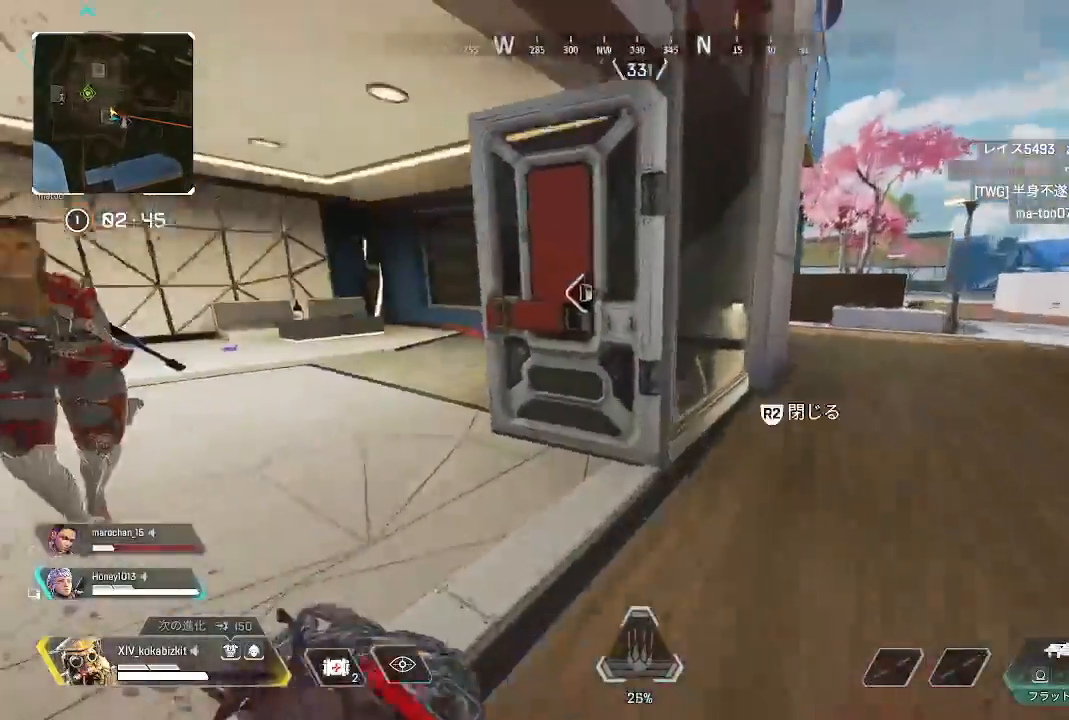
{"buttons": [], "left_stick": "up", "right_stick": "center", "events": [[100, "right_stick", "center"], [167, "right_stick", "left"], [383, "right_stick", "center"]]}
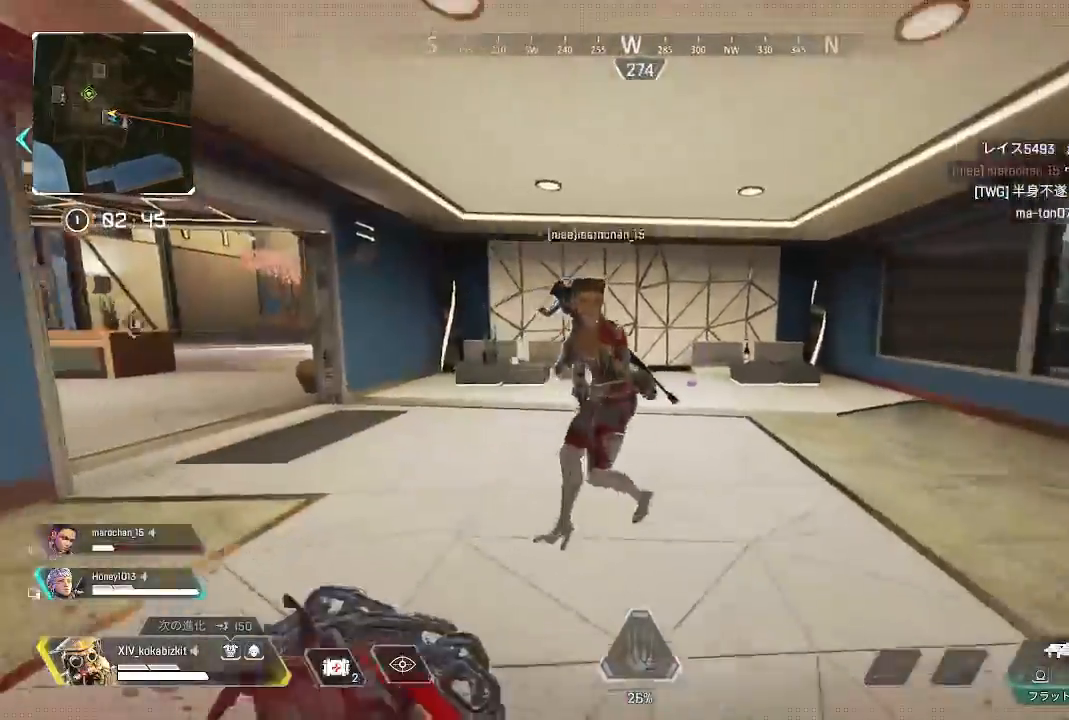
{"buttons": [], "left_stick": "up", "right_stick": "center", "events": [[100, "right_stick", "left"], [467, "right_stick", "center"]]}
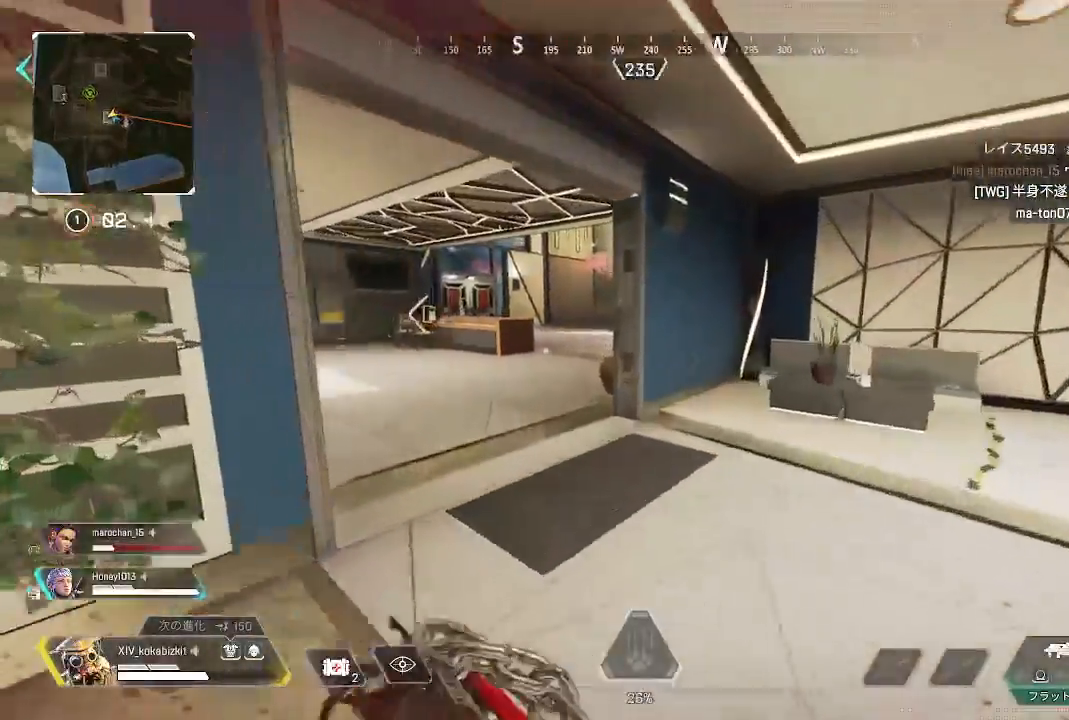
{"buttons": [], "left_stick": "up", "right_stick": "center", "events": []}